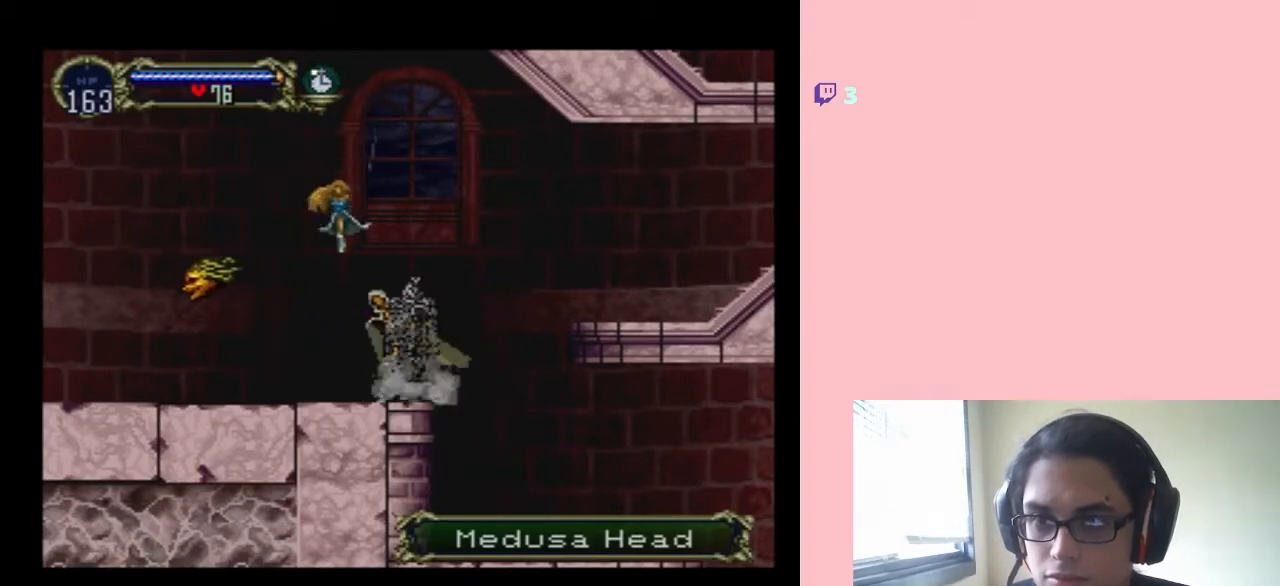
Gameplay with a controller (Nintendo layout); each line is a JSON object with the inputs held at the frame after it (dt_ms = milliseconds from this image to that frame). "events" lists button and stick changes between this image and that frame as [ms after this image, input, new state], when the widget could be followed in between. Not read: L2 L3 R2 R3.
{"dt_ms": 500, "buttons": ["DPAD_RIGHT"], "left_stick": "center", "right_stick": "center"}
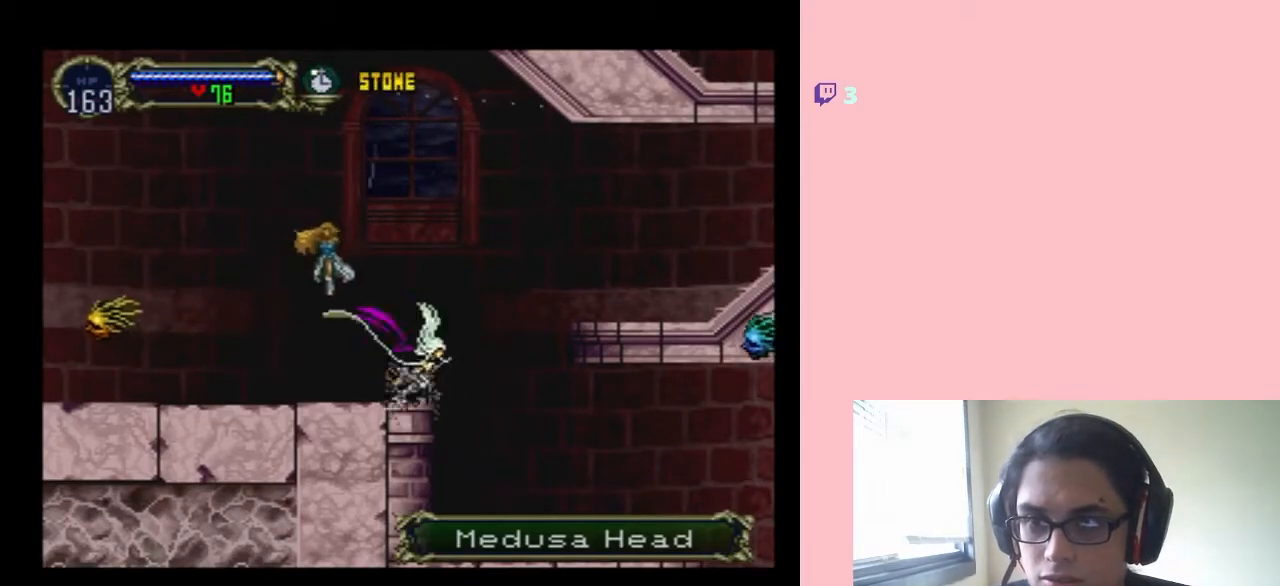
{"dt_ms": 500, "buttons": ["Y"], "left_stick": "center", "right_stick": "center", "events": [[17, "DPAD_UP", "down"], [133, "B", "down"], [133, "DPAD_UP", "up"], [417, "B", "up"], [500, "DPAD_RIGHT", "up"], [500, "Y", "down"]]}
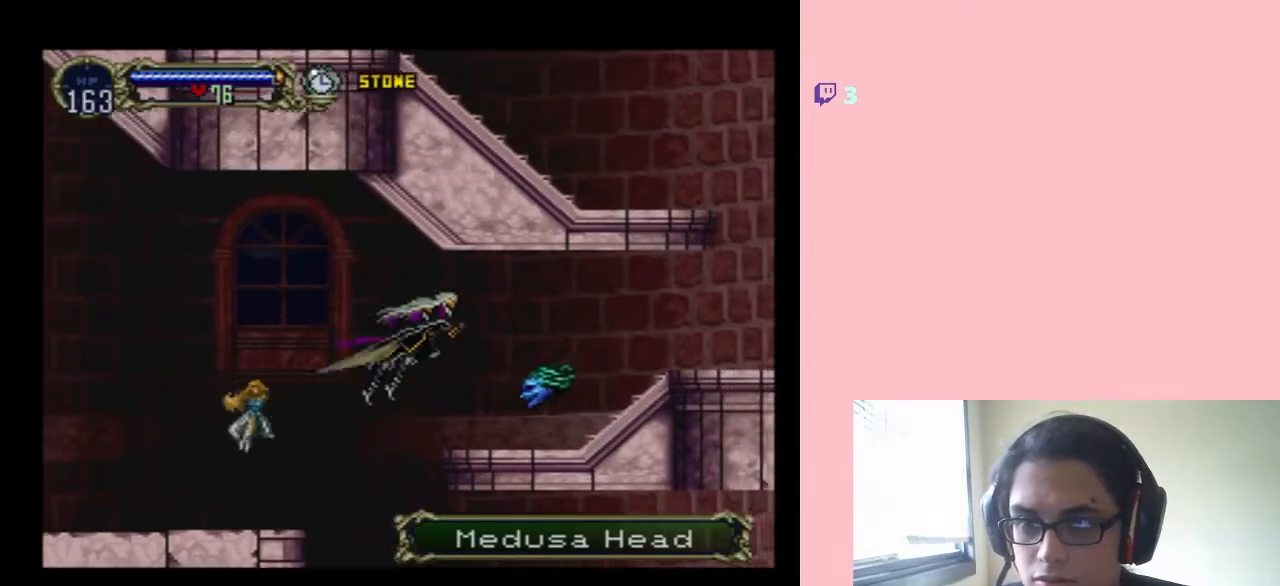
{"dt_ms": 500, "buttons": ["DPAD_DOWN"], "left_stick": "center", "right_stick": "center", "events": [[100, "DPAD_DOWN", "down"], [417, "Y", "up"]]}
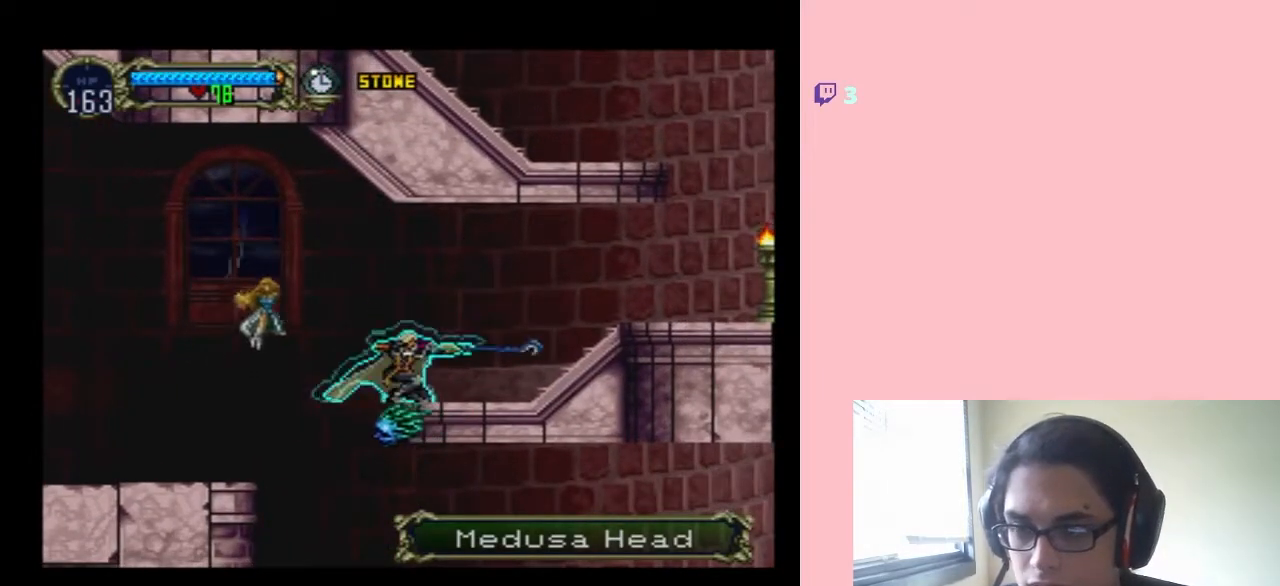
{"dt_ms": 1000, "buttons": ["DPAD_RIGHT"], "left_stick": "center", "right_stick": "center"}
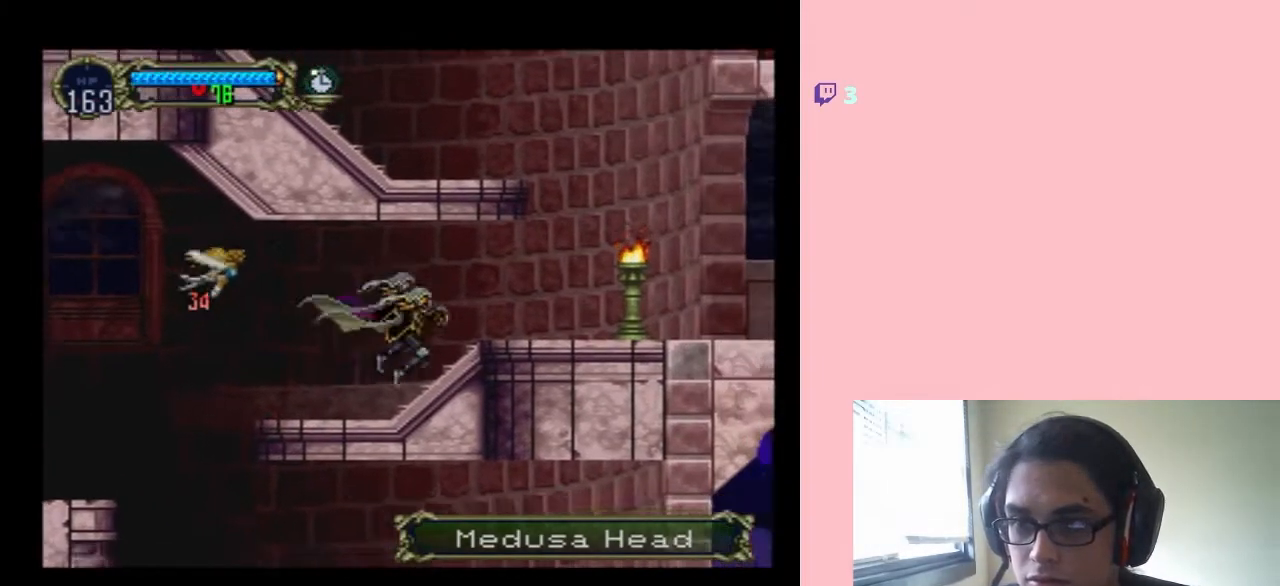
{"dt_ms": 500, "buttons": ["Y", "DPAD_RIGHT"], "left_stick": "center", "right_stick": "center", "events": [[450, "Y", "down"]]}
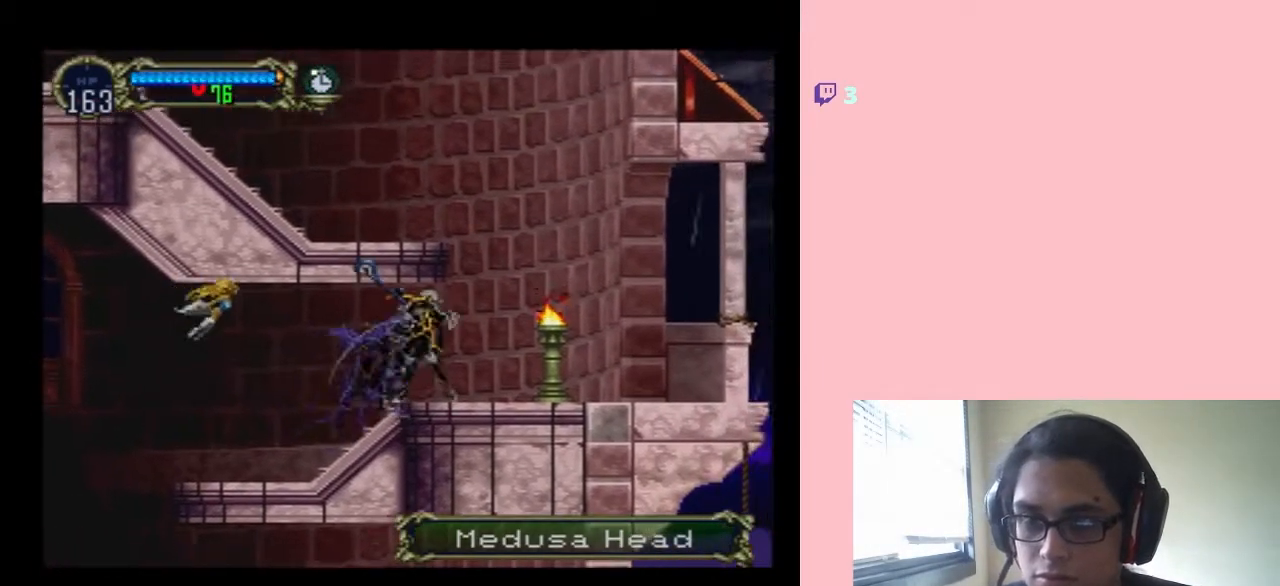
{"dt_ms": 500, "buttons": ["DPAD_RIGHT"], "left_stick": "center", "right_stick": "center", "events": [[183, "Y", "up"]]}
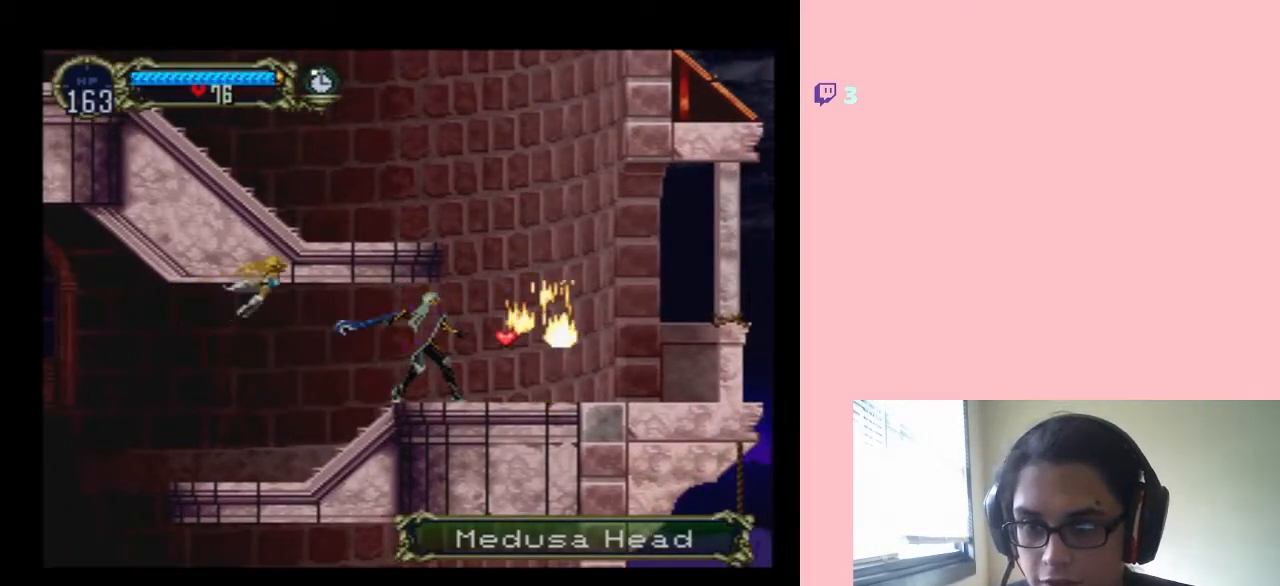
{"dt_ms": 500, "buttons": ["B", "DPAD_LEFT"], "left_stick": "center", "right_stick": "center", "events": [[417, "B", "down"], [467, "DPAD_RIGHT", "up"], [500, "DPAD_LEFT", "down"]]}
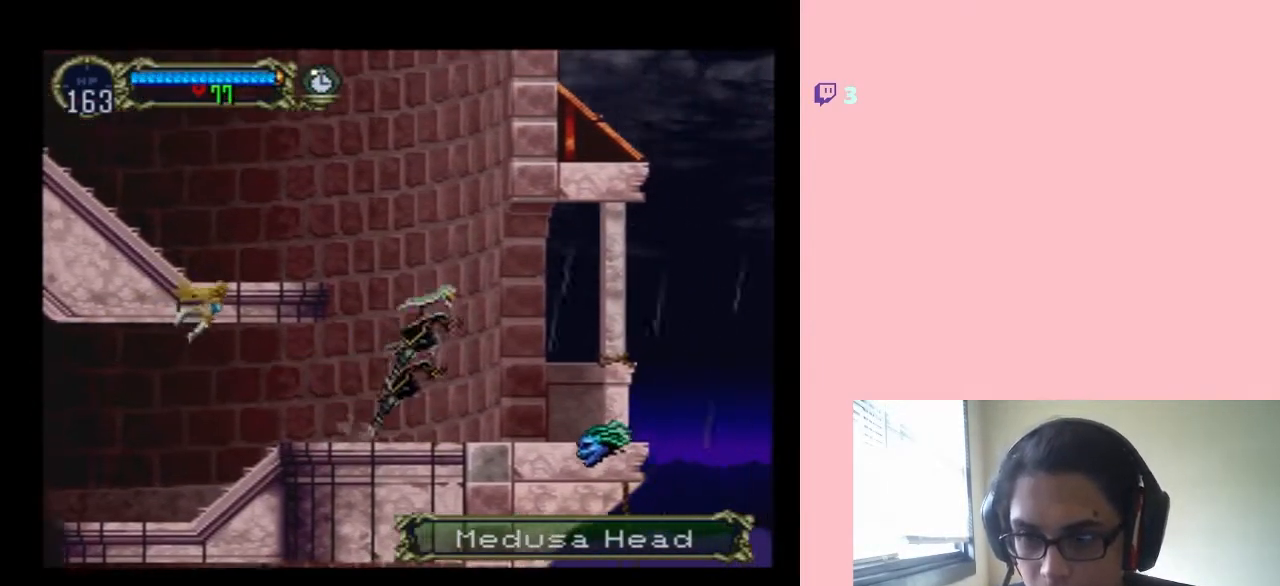
{"dt_ms": 500, "buttons": ["DPAD_LEFT"], "left_stick": "center", "right_stick": "center", "events": [[417, "B", "up"]]}
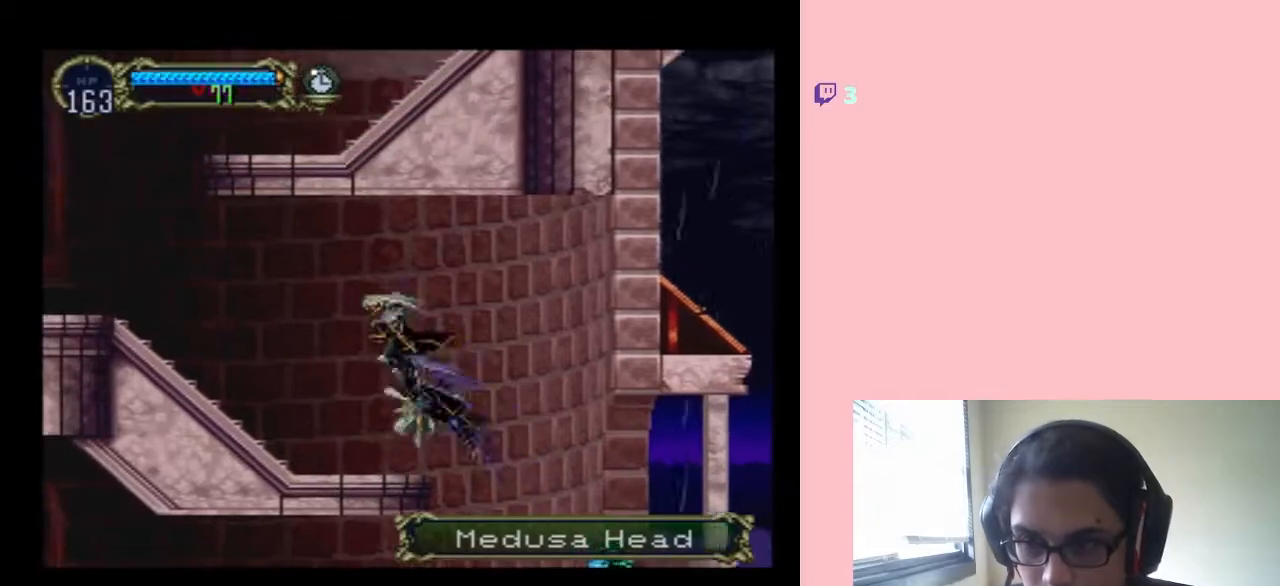
{"dt_ms": 1000, "buttons": [], "left_stick": "center", "right_stick": "center", "events": [[167, "SELECT", "down"], [233, "DPAD_LEFT", "up"], [583, "SELECT", "up"]]}
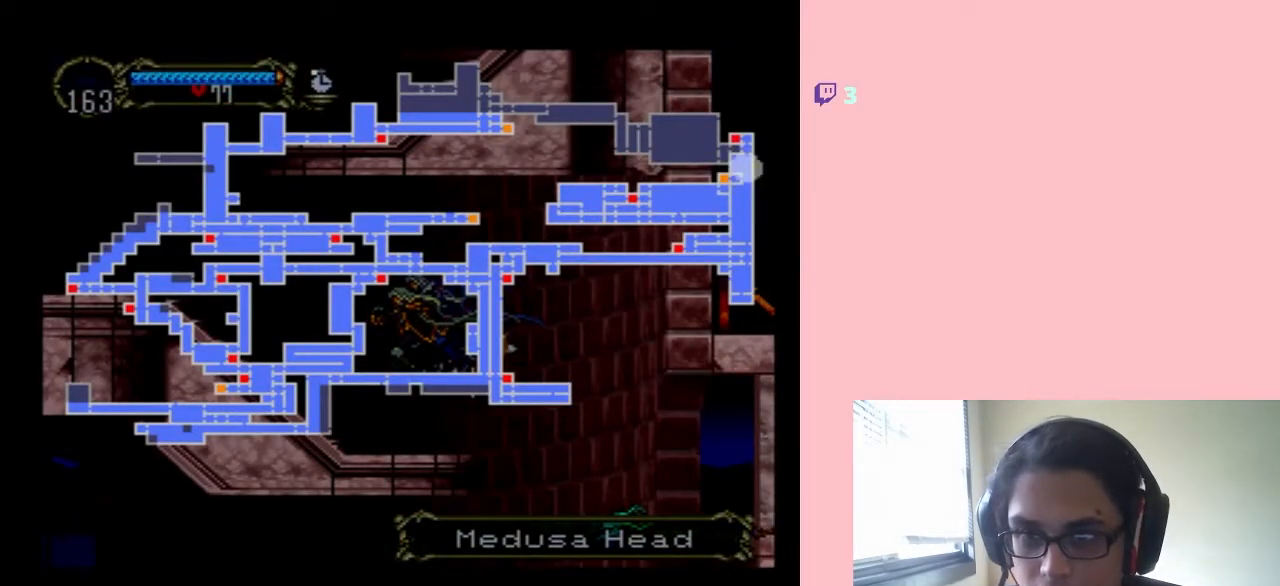
{"dt_ms": 500, "buttons": ["DPAD_LEFT"], "left_stick": "center", "right_stick": "center", "events": [[283, "SELECT", "down"], [417, "SELECT", "up"], [500, "DPAD_LEFT", "down"]]}
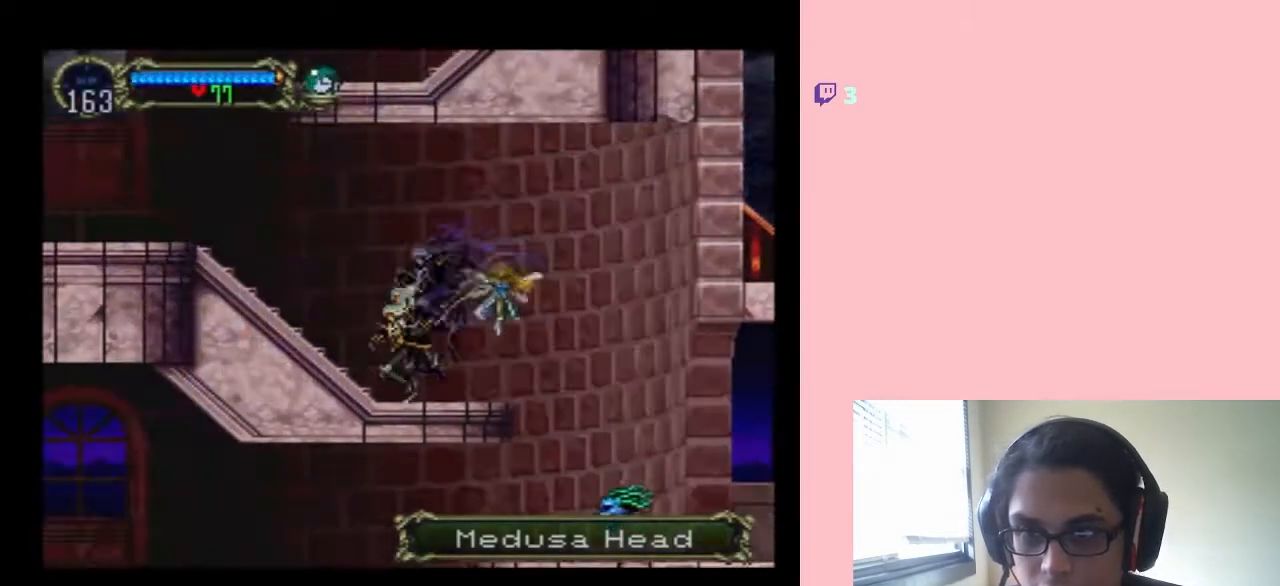
{"dt_ms": 500, "buttons": ["B", "DPAD_LEFT"], "left_stick": "center", "right_stick": "center", "events": [[267, "B", "down"]]}